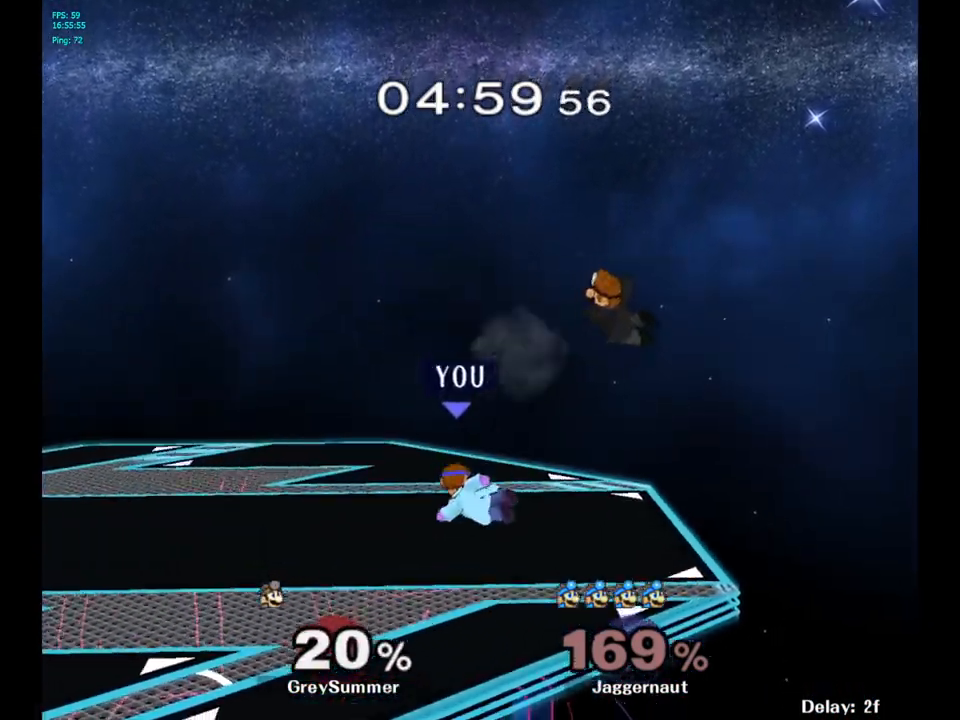
Gameplay with a controller (Nintendo layout); each line is a JSON object with the inputs held at the frame after it. "events" lists button and stick changes between this image and that frame as [ms after this image, input, new state], when the widget could be followed in between. Not read: L3 R3.
{"buttons": [], "left_stick": "center", "right_stick": "center", "events": [[50, "R1", "down"], [217, "left_stick", "up-right"], [233, "R1", "up"], [400, "left_stick", "center"]]}
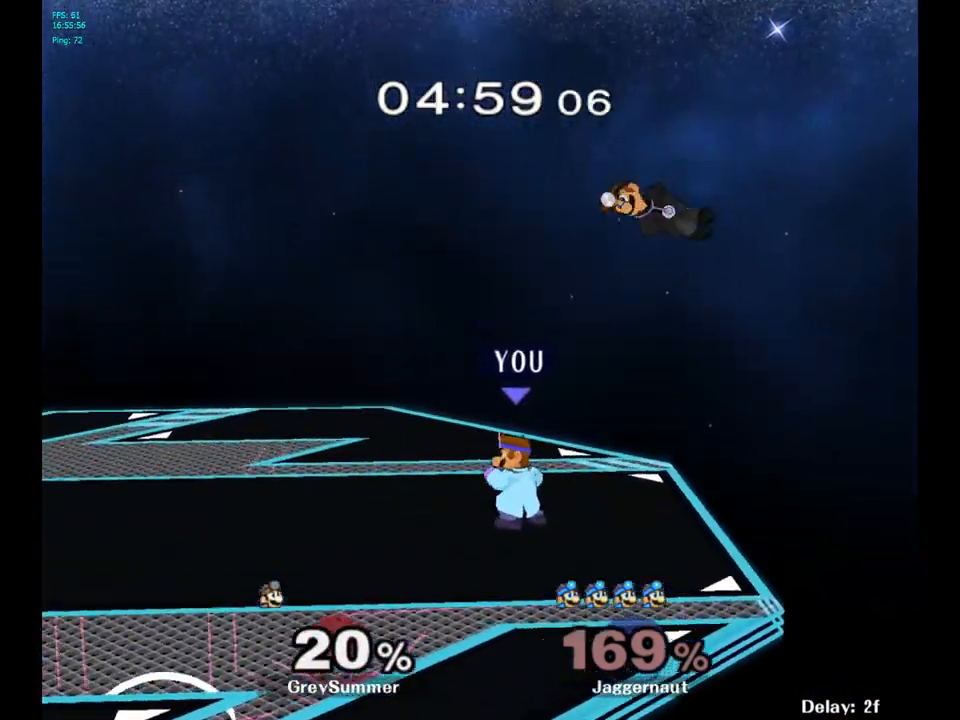
{"buttons": [], "left_stick": "up-right", "right_stick": "center", "events": [[33, "Y", "down"], [50, "left_stick", "down-left"], [133, "R1", "down"], [217, "Y", "up"], [233, "R1", "up"], [250, "left_stick", "center"], [350, "left_stick", "up-right"]]}
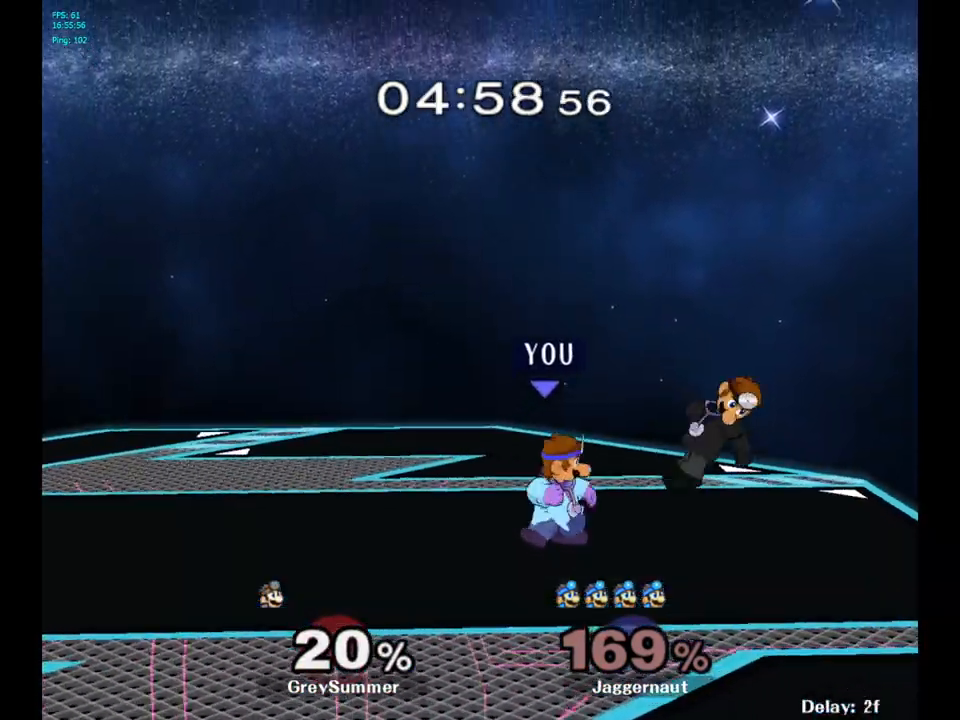
{"buttons": [], "left_stick": "center", "right_stick": "center", "events": [[17, "A", "down"], [50, "left_stick", "up"], [133, "A", "up"], [350, "left_stick", "center"]]}
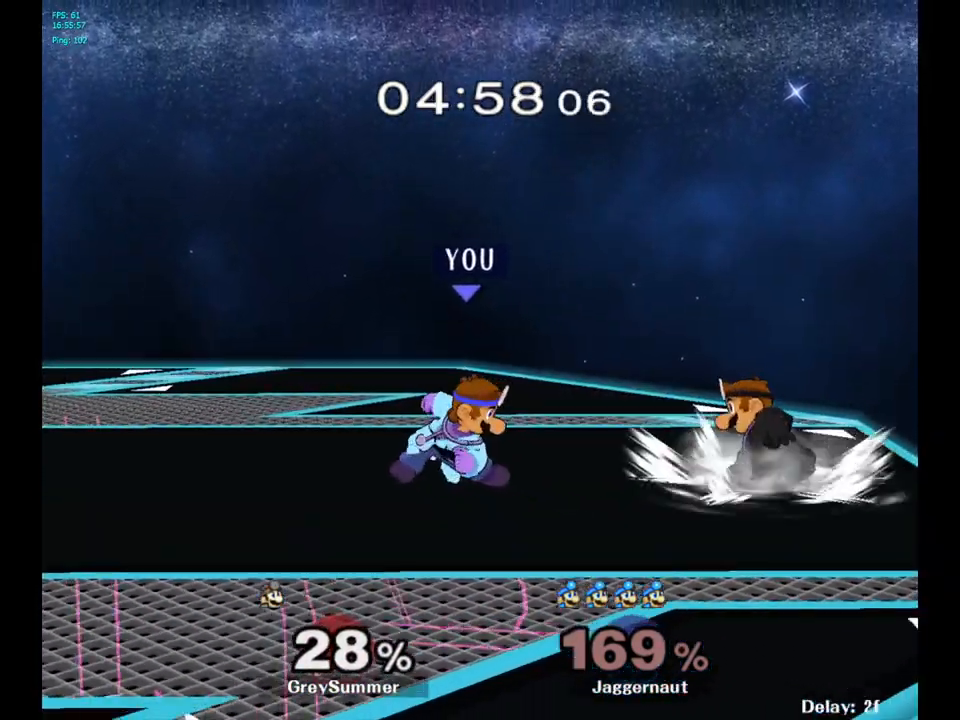
{"buttons": [], "left_stick": "center", "right_stick": "center", "events": [[150, "left_stick", "right"], [183, "Y", "down"], [217, "Y", "up"], [233, "Y", "down"], [250, "Y", "up"], [283, "left_stick", "center"], [300, "A", "down"], [383, "A", "up"]]}
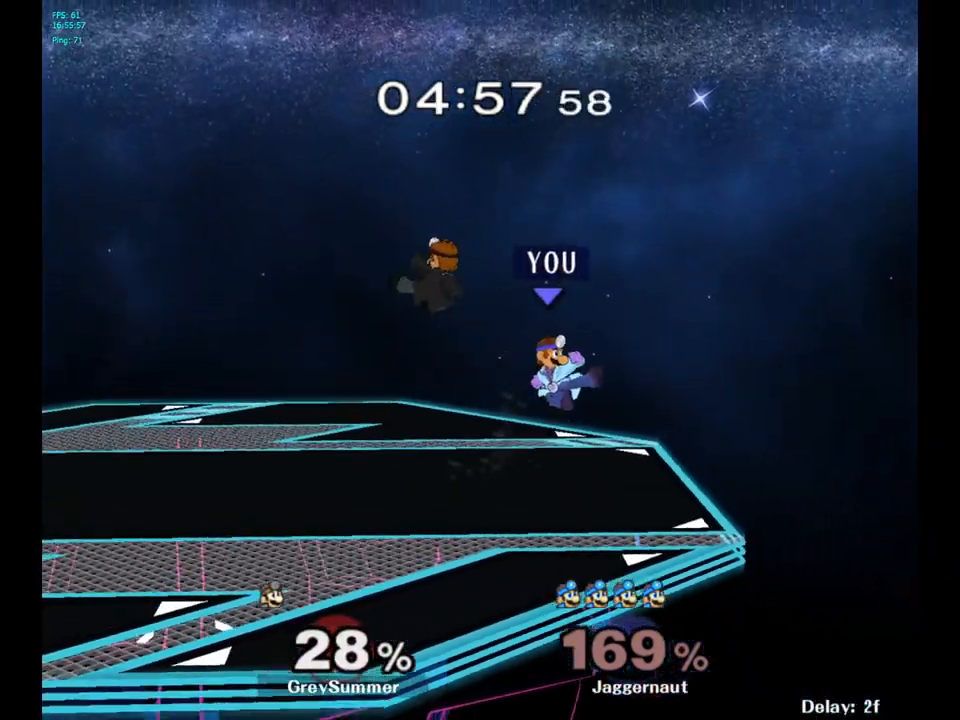
{"buttons": [], "left_stick": "left", "right_stick": "center", "events": [[133, "R1", "down"], [133, "left_stick", "down-left"], [300, "R1", "up"], [300, "left_stick", "center"], [417, "left_stick", "left"]]}
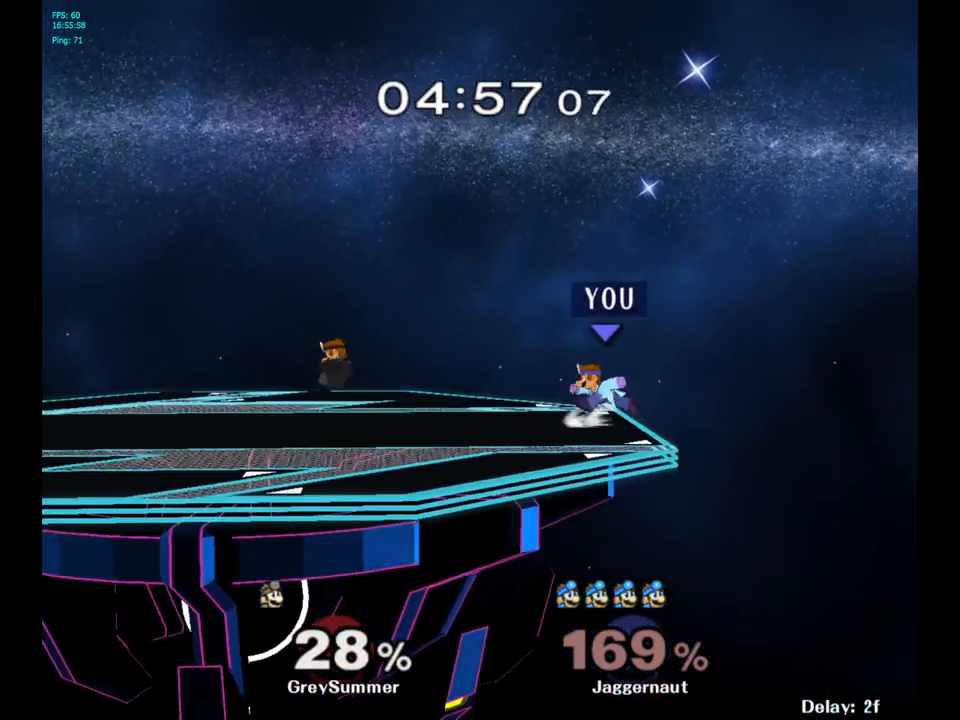
{"buttons": ["Y", "R1"], "left_stick": "down-right", "right_stick": "center", "events": [[317, "Y", "down"], [317, "left_stick", "down-right"], [383, "R1", "down"]]}
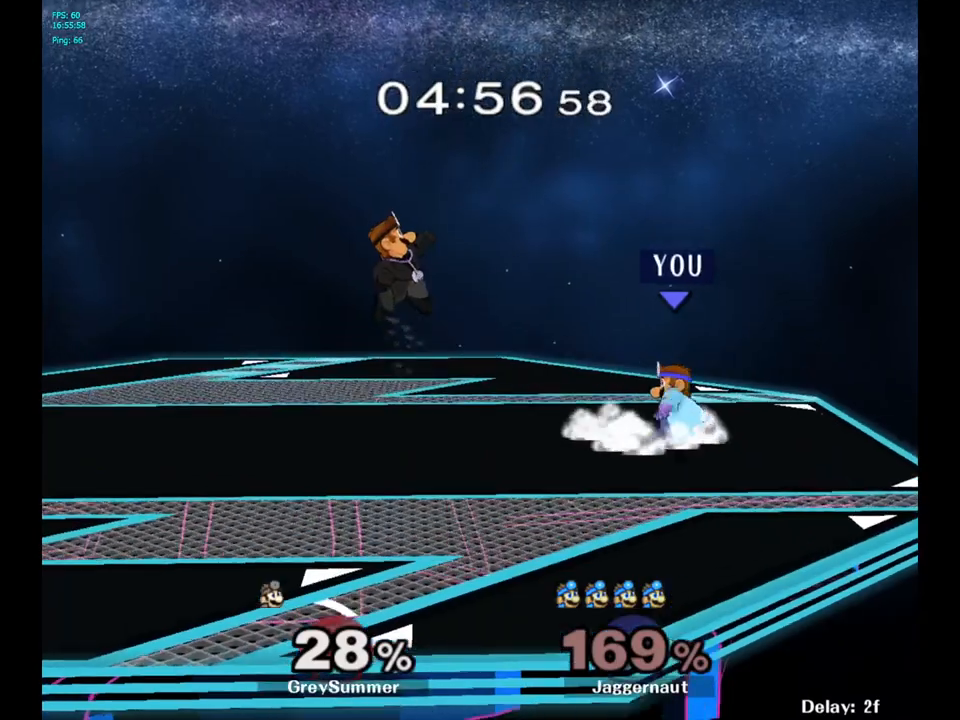
{"buttons": [], "left_stick": "left", "right_stick": "center", "events": [[17, "Y", "up"], [33, "R1", "up"], [83, "left_stick", "center"], [150, "Y", "down"], [183, "left_stick", "down-left"], [217, "R1", "down"], [350, "left_stick", "left"], [367, "R1", "up"], [367, "Y", "up"]]}
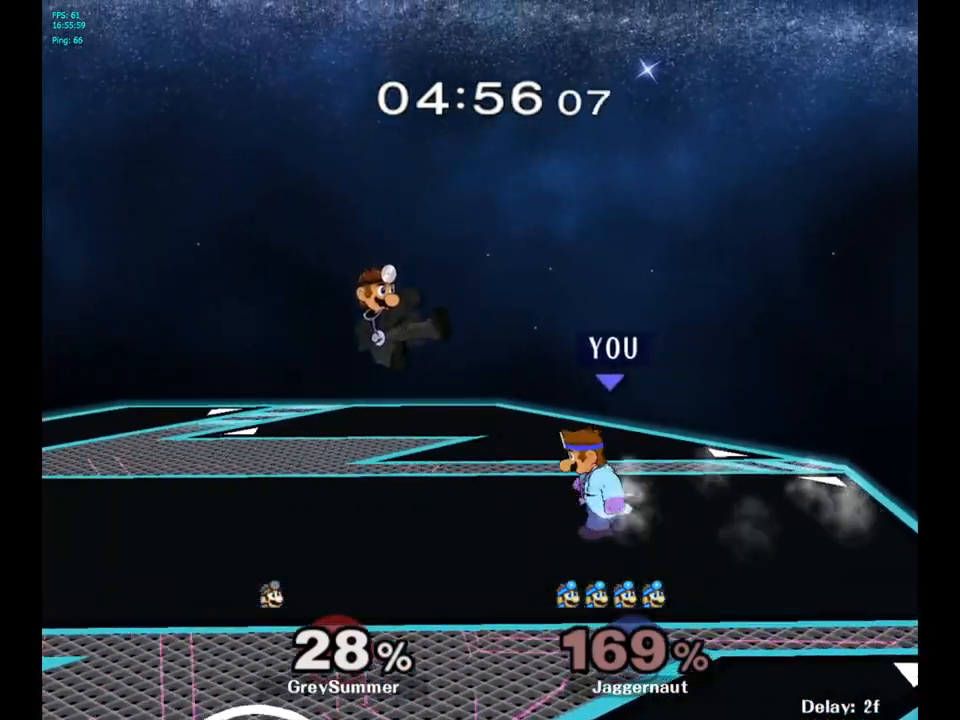
{"buttons": [], "left_stick": "center", "right_stick": "center", "events": [[150, "A", "down"], [267, "left_stick", "center"], [300, "A", "up"], [317, "A", "down"], [333, "A", "up"]]}
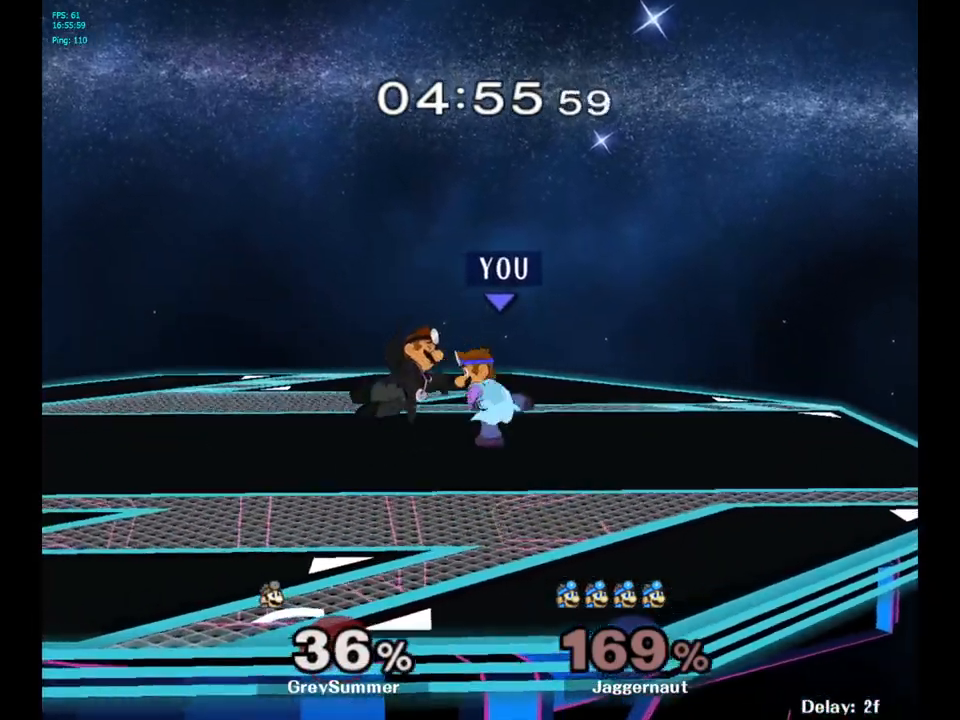
{"buttons": [], "left_stick": "center", "right_stick": "center", "events": [[250, "A", "down"], [383, "A", "up"]]}
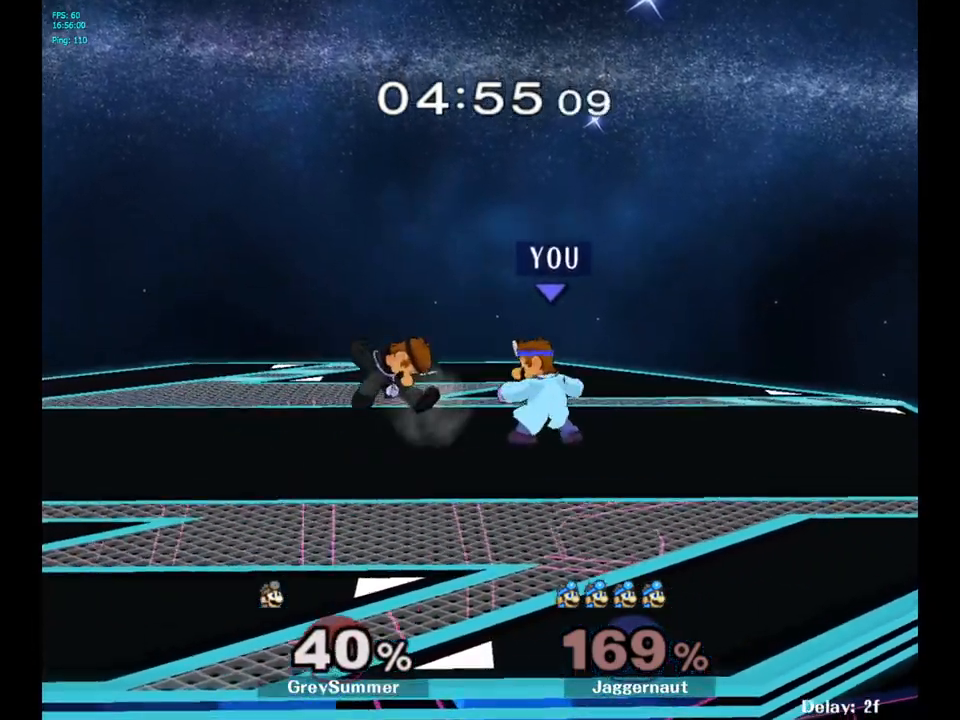
{"buttons": [], "left_stick": "center", "right_stick": "center", "events": [[150, "left_stick", "left"], [217, "Y", "down"], [250, "Y", "up"], [250, "left_stick", "center"], [333, "A", "down"], [400, "A", "up"]]}
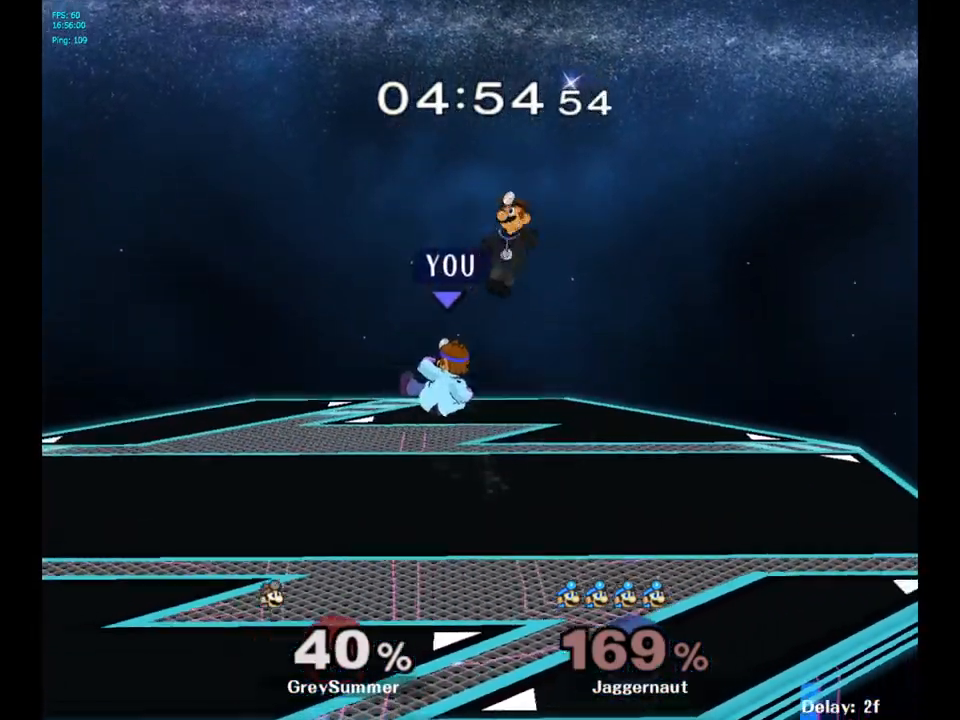
{"buttons": [], "left_stick": "center", "right_stick": "center", "events": [[133, "left_stick", "down-left"], [150, "R1", "down"], [300, "R1", "up"], [300, "left_stick", "center"]]}
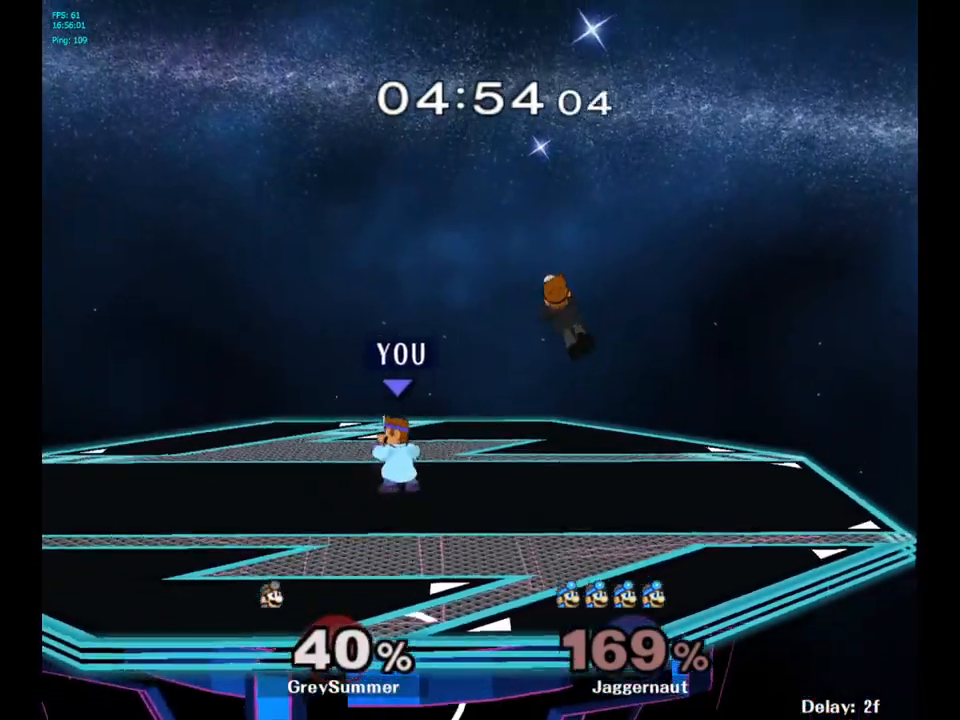
{"buttons": ["Y"], "left_stick": "down-right", "right_stick": "center", "events": [[33, "left_stick", "down-right"], [50, "Y", "down"], [117, "R1", "down"], [167, "left_stick", "down-left"], [250, "Y", "up"], [267, "R1", "up"], [300, "left_stick", "center"], [467, "Y", "down"], [467, "left_stick", "down-right"]]}
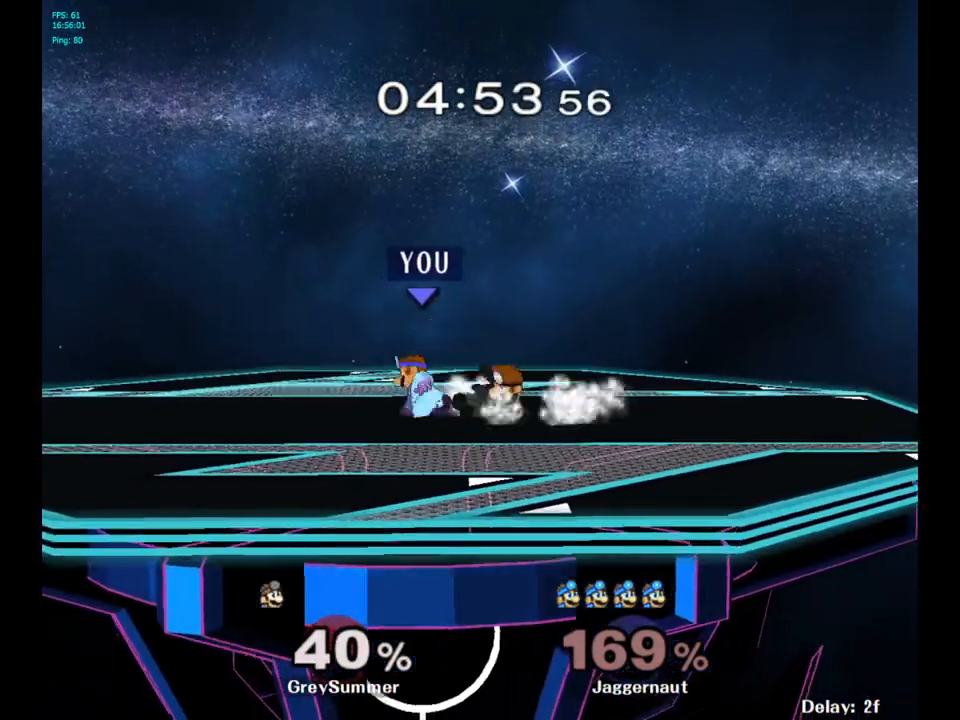
{"buttons": [], "left_stick": "down", "right_stick": "center", "events": [[17, "R1", "down"], [117, "R1", "up"], [117, "Y", "up"], [200, "left_stick", "center"], [367, "A", "down"], [467, "A", "up"], [500, "left_stick", "down"]]}
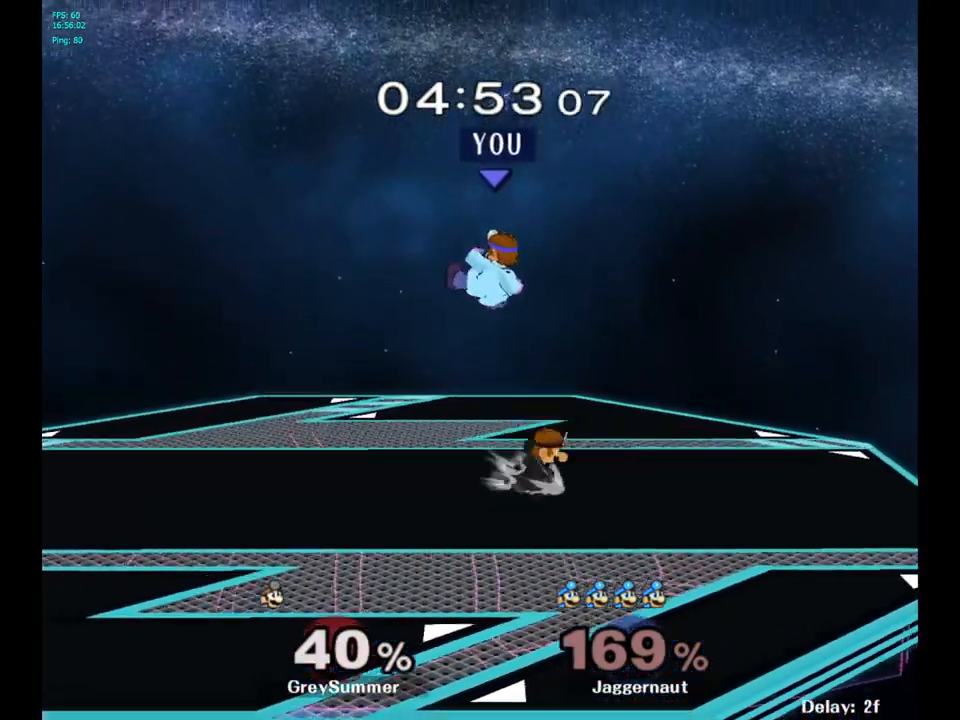
{"buttons": ["R1"], "left_stick": "center", "right_stick": "center", "events": [[217, "R1", "down"], [333, "left_stick", "center"]]}
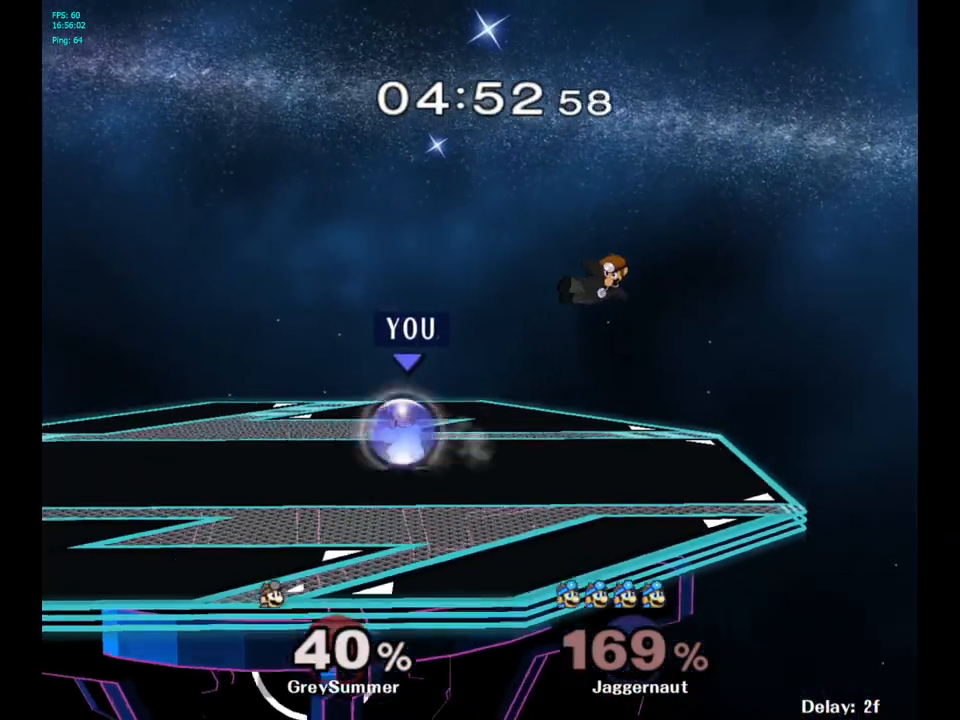
{"buttons": [], "left_stick": "center", "right_stick": "center", "events": [[17, "left_stick", "left"], [217, "R1", "up"], [250, "left_stick", "center"]]}
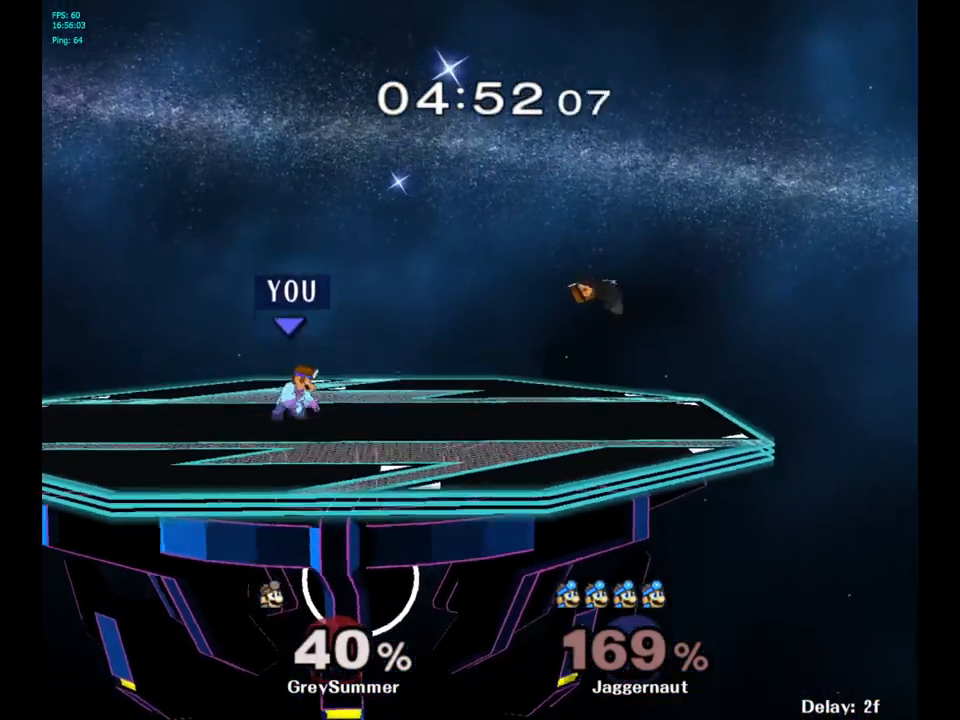
{"buttons": [], "left_stick": "right", "right_stick": "center", "events": [[83, "left_stick", "down-right"], [100, "Y", "down"], [167, "R1", "down"], [300, "Y", "up"], [317, "R1", "up"], [333, "left_stick", "right"]]}
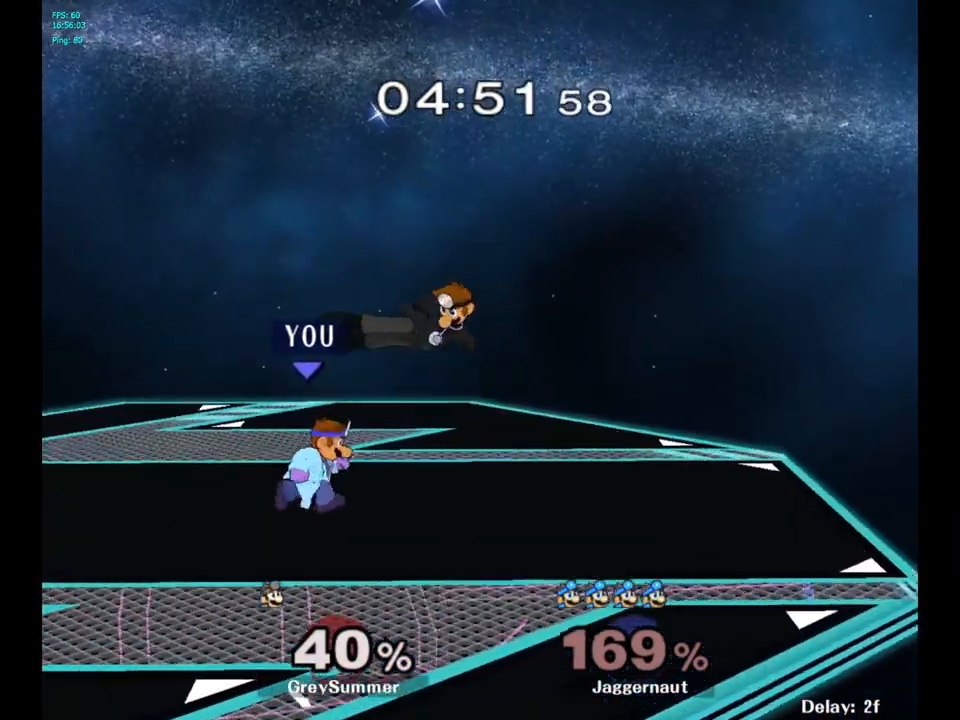
{"buttons": [], "left_stick": "center", "right_stick": "center", "events": [[17, "A", "down"], [33, "left_stick", "up-right"], [183, "A", "up"], [367, "left_stick", "center"]]}
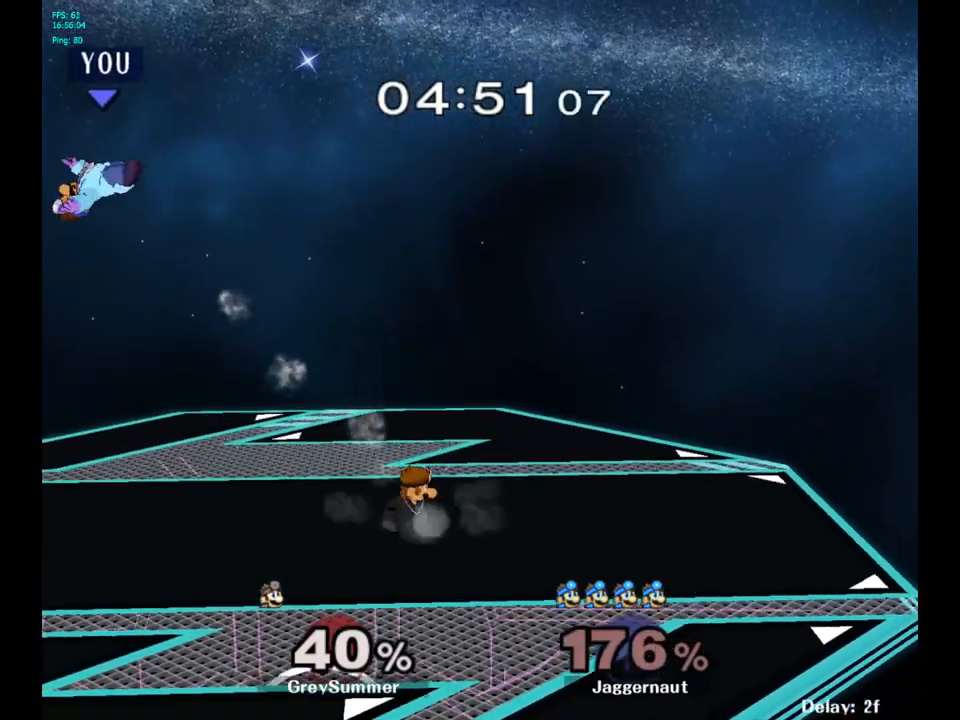
{"buttons": ["B"], "left_stick": "center", "right_stick": "center", "events": [[433, "B", "down"]]}
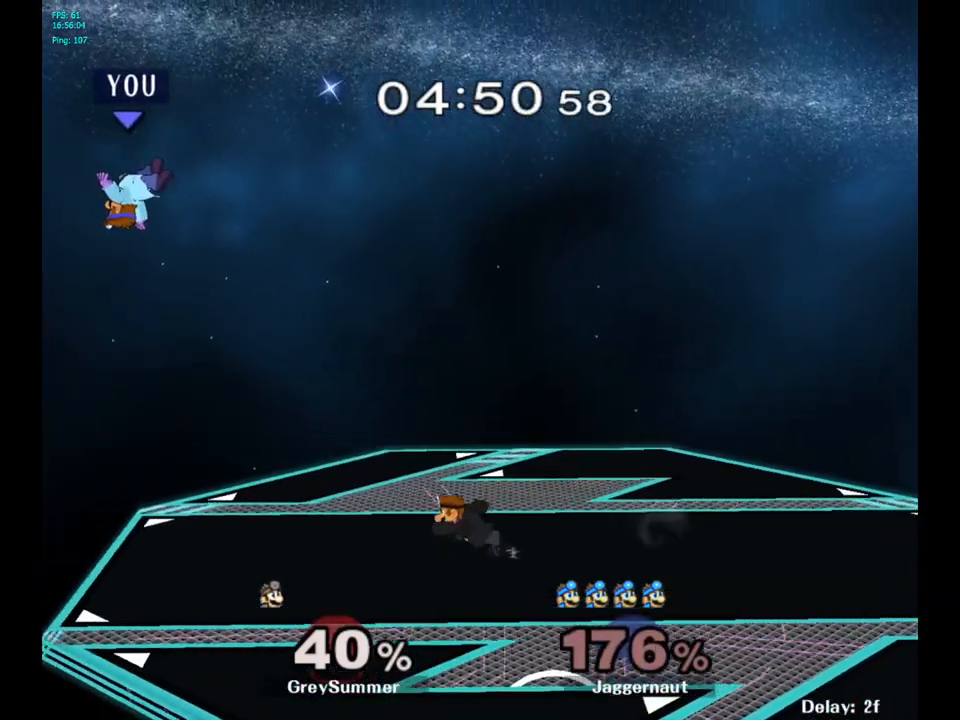
{"buttons": ["B"], "left_stick": "left", "right_stick": "center", "events": [[33, "B", "up"], [117, "B", "down"], [200, "B", "up"], [283, "B", "down"], [350, "B", "up"], [350, "left_stick", "left"], [417, "B", "down"]]}
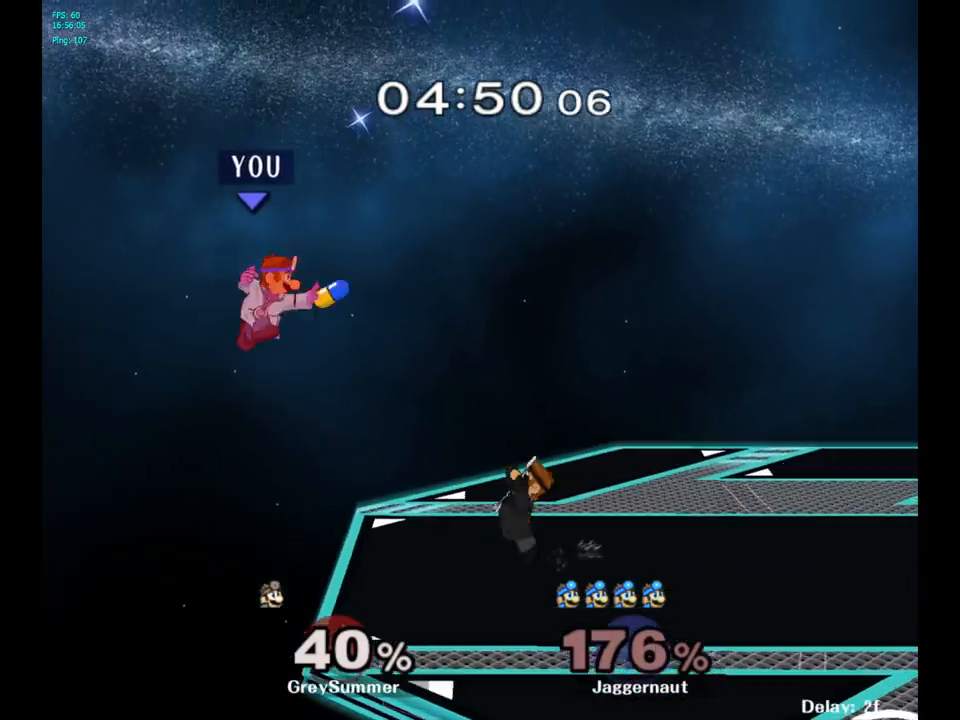
{"buttons": [], "left_stick": "right", "right_stick": "center", "events": [[33, "B", "up"], [50, "left_stick", "center"], [233, "left_stick", "right"]]}
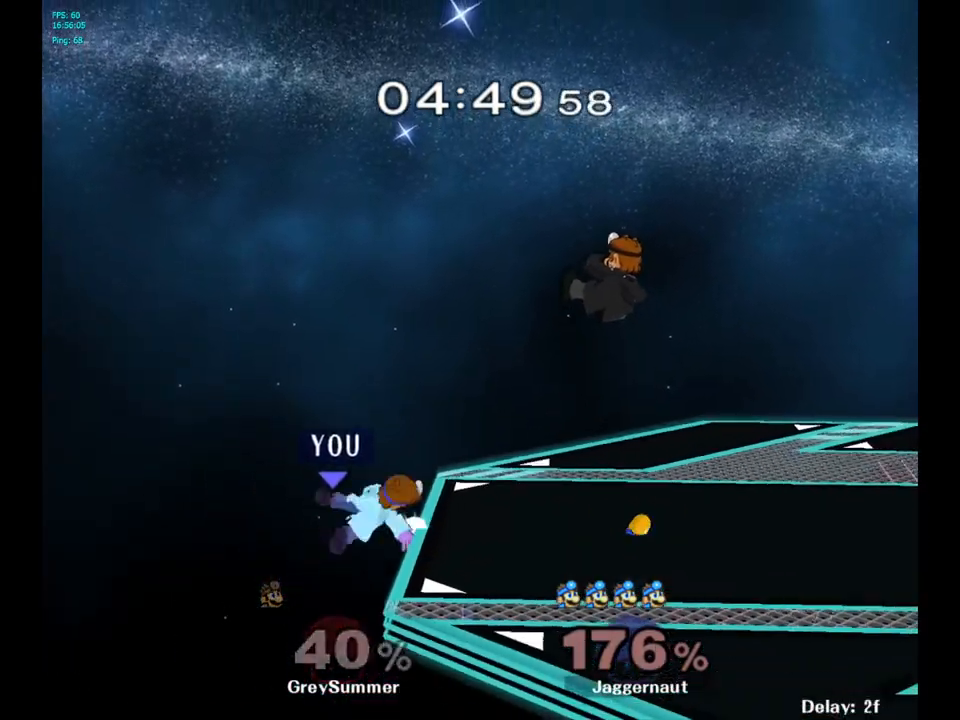
{"buttons": ["A", "Y"], "left_stick": "right", "right_stick": "center", "events": [[67, "left_stick", "center"], [200, "left_stick", "left"], [267, "left_stick", "center"], [283, "Y", "down"], [433, "A", "down"], [433, "left_stick", "right"]]}
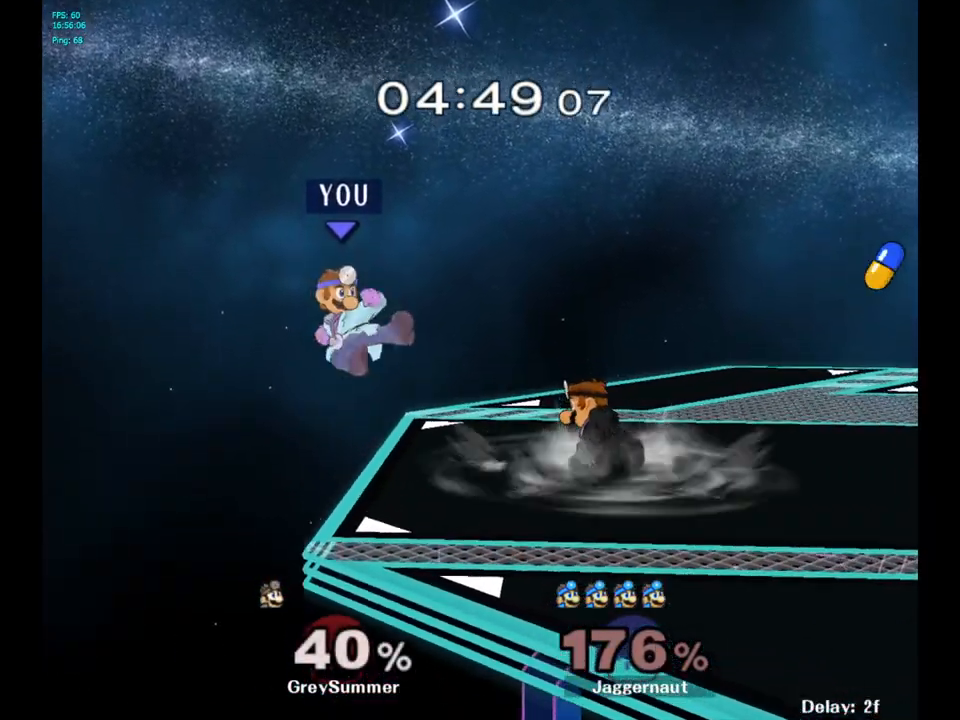
{"buttons": [], "left_stick": "right", "right_stick": "center", "events": [[83, "A", "up"], [100, "left_stick", "up-left"], [117, "Y", "up"], [383, "left_stick", "right"]]}
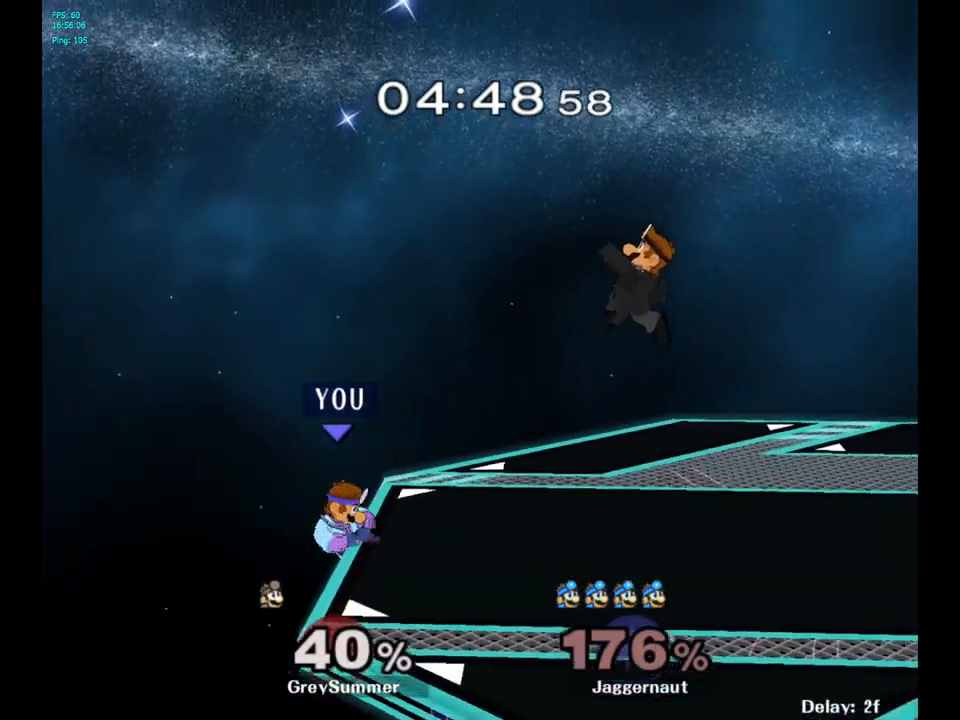
{"buttons": [], "left_stick": "up", "right_stick": "center", "events": [[33, "left_stick", "center"], [250, "left_stick", "up-left"], [367, "Y", "down"], [400, "left_stick", "up"], [483, "Y", "up"]]}
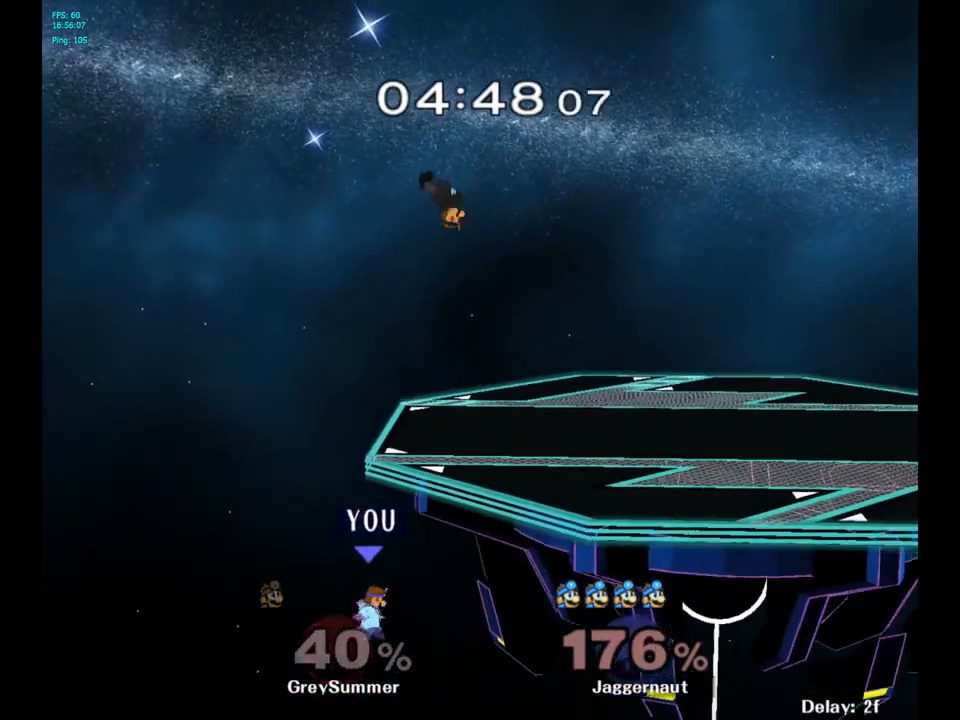
{"buttons": [], "left_stick": "up", "right_stick": "center", "events": [[67, "B", "down"], [217, "B", "up"]]}
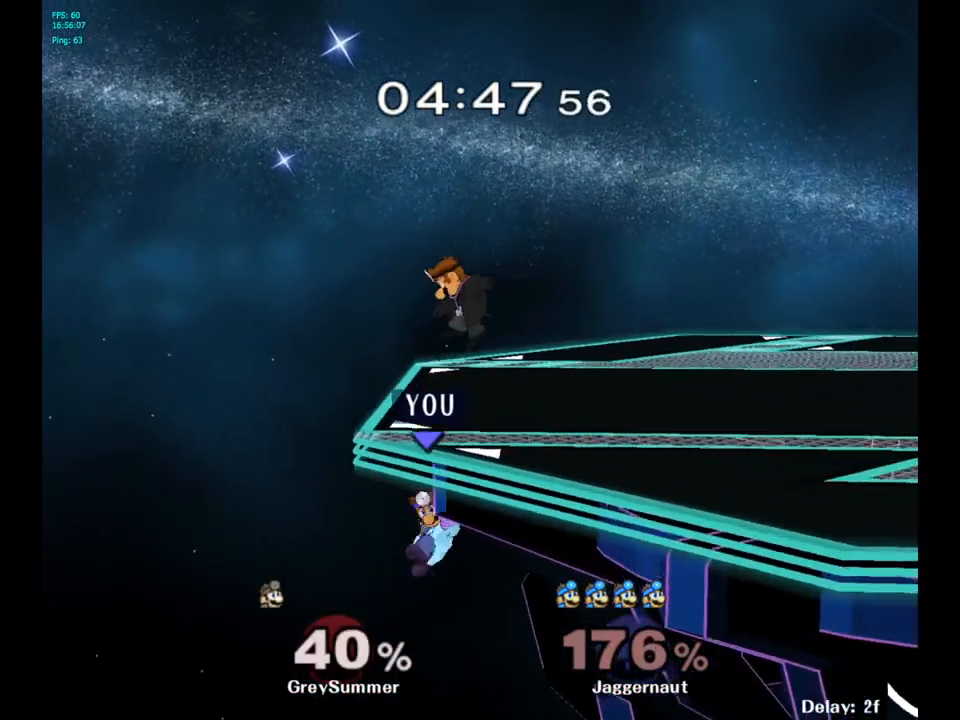
{"buttons": [], "left_stick": "center", "right_stick": "center", "events": [[167, "left_stick", "center"]]}
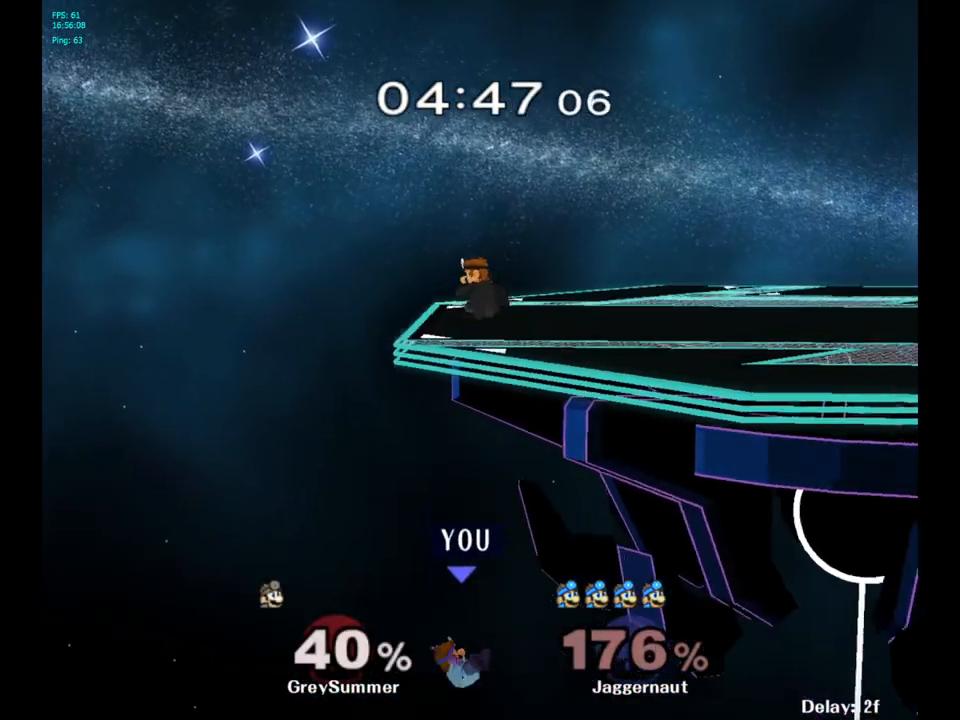
{"buttons": [], "left_stick": "center", "right_stick": "center", "events": []}
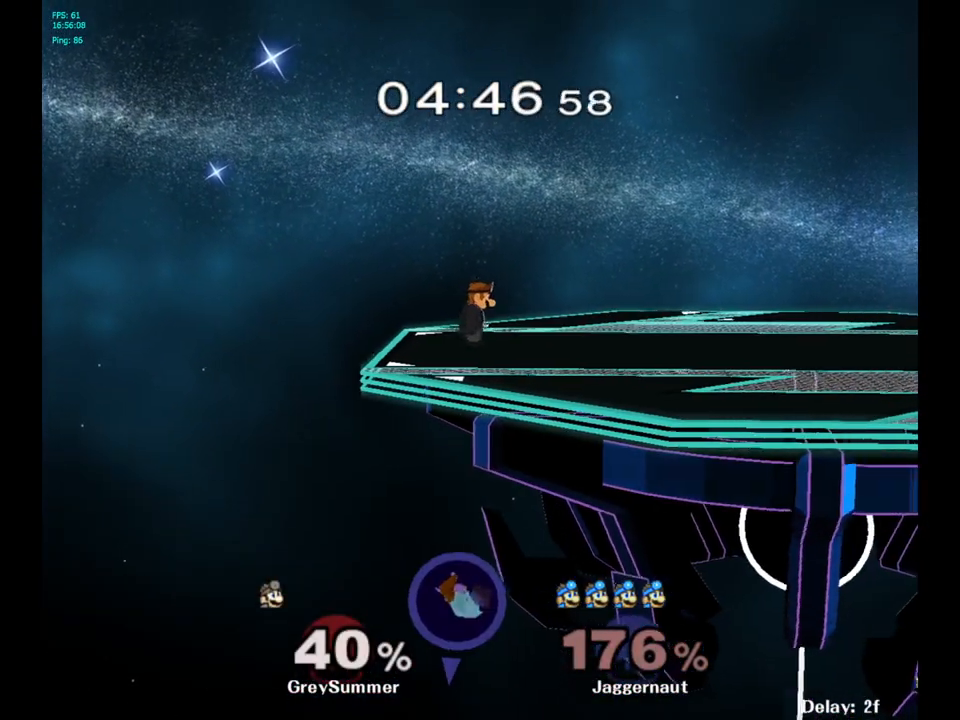
{"buttons": [], "left_stick": "center", "right_stick": "center", "events": []}
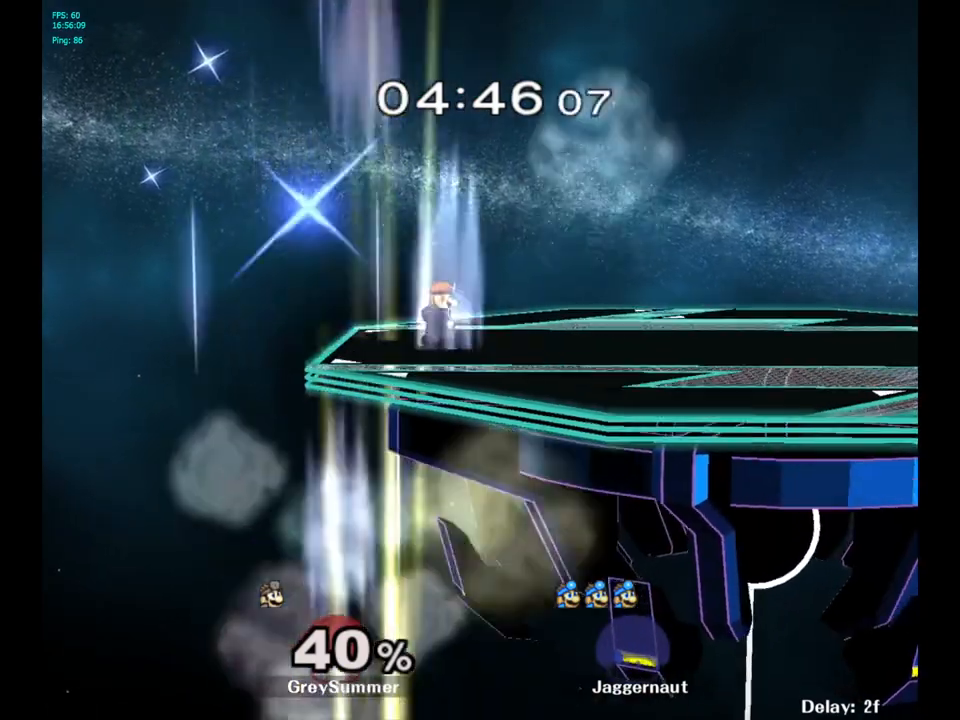
{"buttons": [], "left_stick": "center", "right_stick": "center", "events": []}
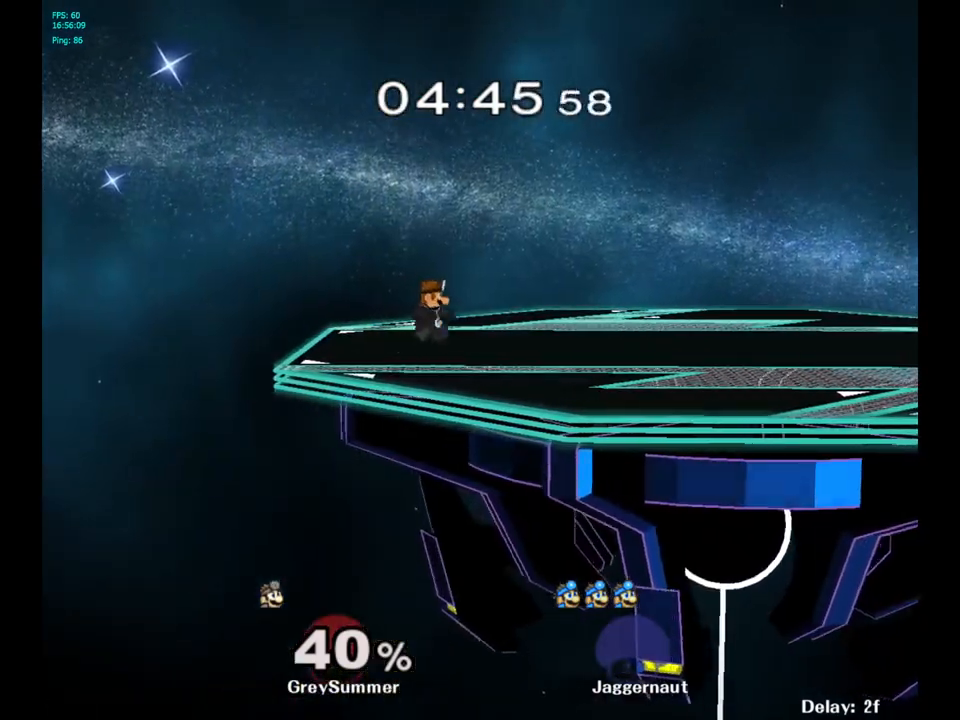
{"buttons": [], "left_stick": "center", "right_stick": "center", "events": []}
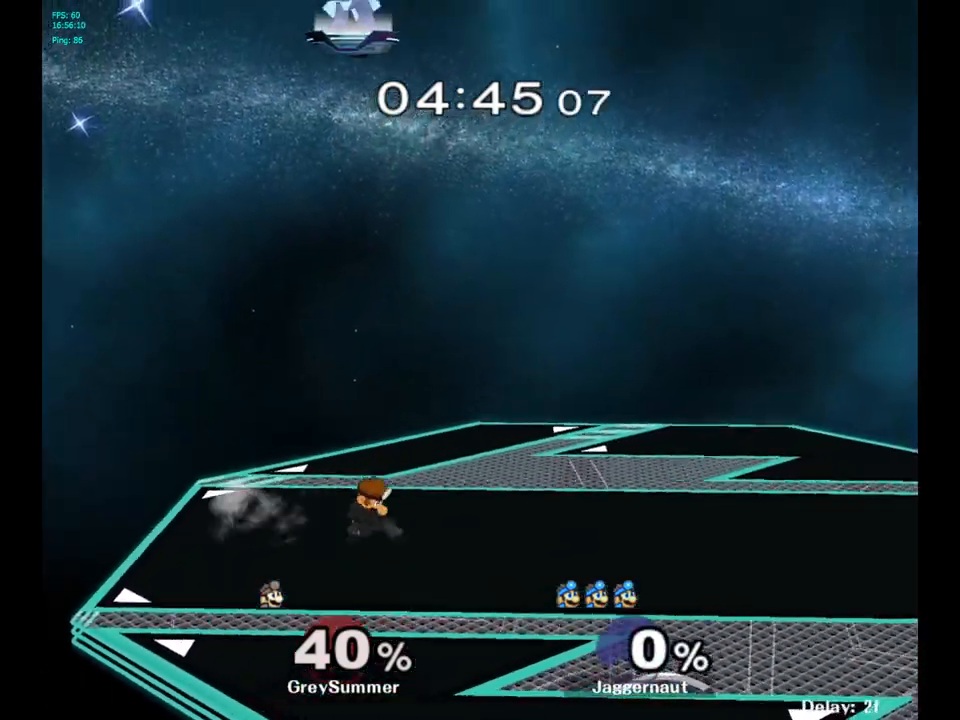
{"buttons": [], "left_stick": "right", "right_stick": "center", "events": [[117, "left_stick", "left"], [250, "left_stick", "center"], [400, "left_stick", "right"]]}